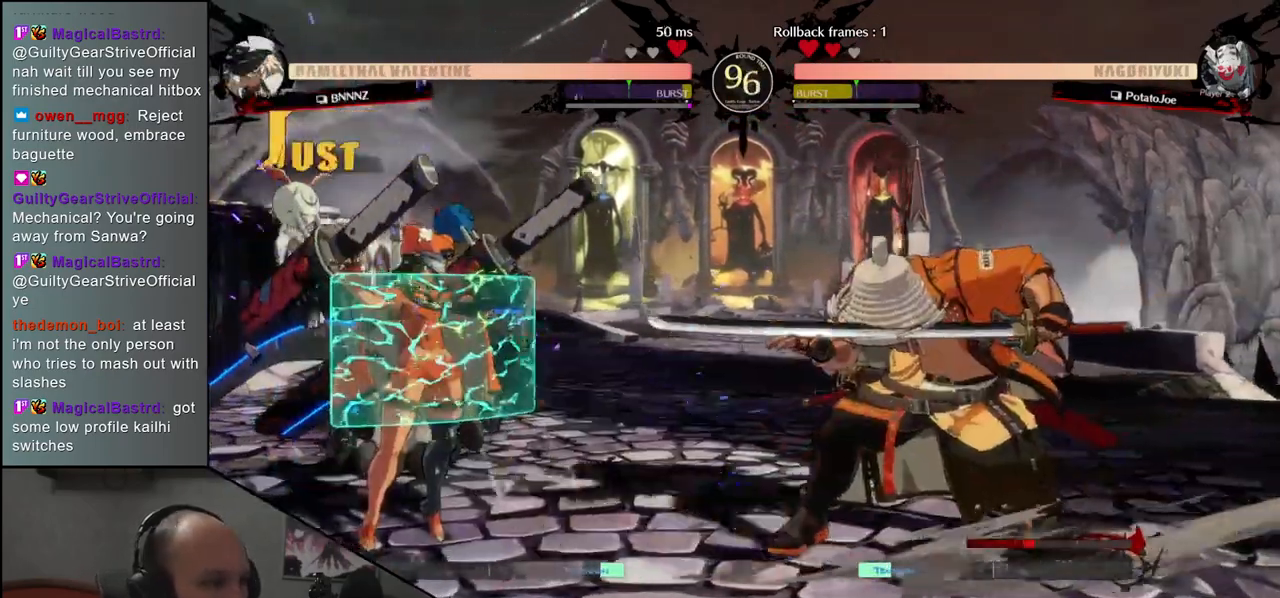
Gameplay with a controller (arcade stick); each line is a JSON object with the inputs held at the frame after it. "events" lists button and stick changes between this image and that frame as [ms after this image, input, new state], when the widget could be followed in between. Not read: L3 R3 other_buttons.
{"buttons": [], "left_stick": "center", "events": [[33, "TRIANGLE", "down"], [100, "TRIANGLE", "up"], [233, "TRIANGLE", "down"], [333, "TRIANGLE", "up"]]}
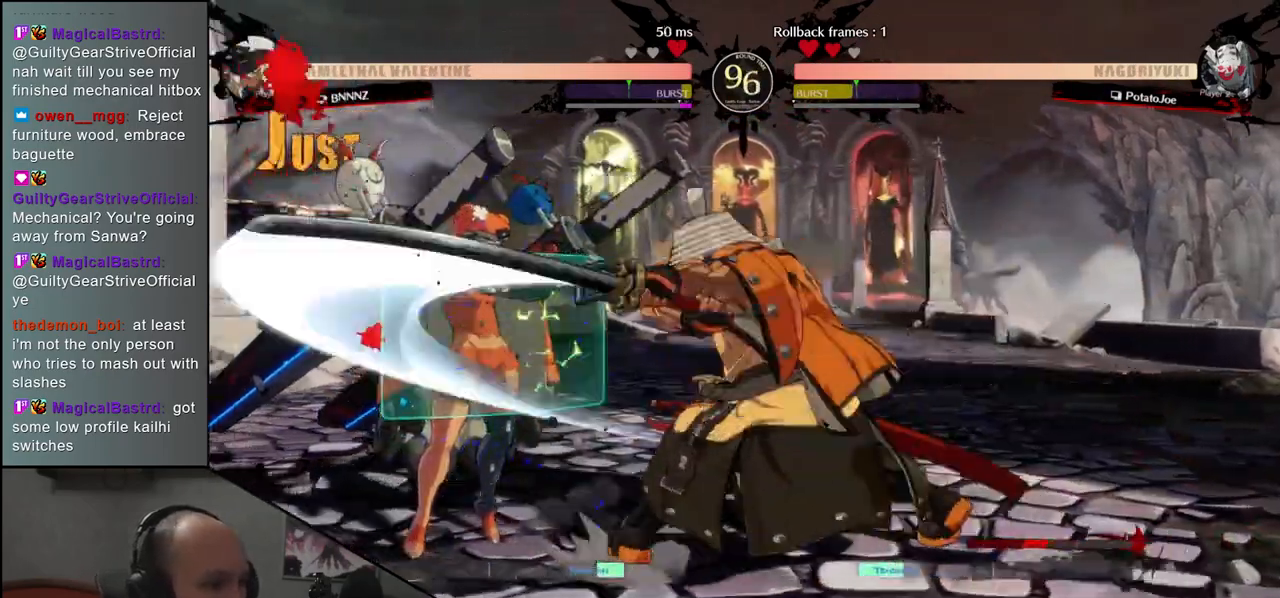
{"buttons": [], "left_stick": "left", "events": [[83, "left_stick", "right"], [167, "left_stick", "left"], [300, "L1", "down"], [367, "L1", "up"]]}
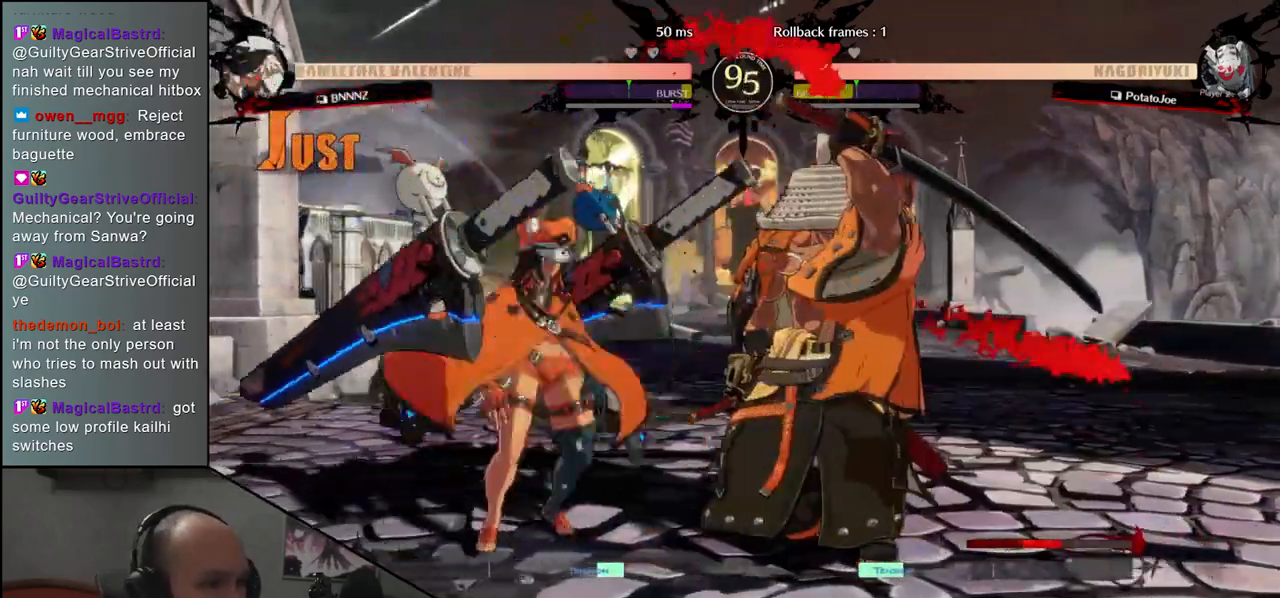
{"buttons": [], "left_stick": "down-right", "events": [[83, "L1", "down"], [117, "L1", "up"], [183, "L1", "down"], [217, "L1", "up"], [267, "L1", "down"], [367, "L1", "up"], [500, "left_stick", "down-right"]]}
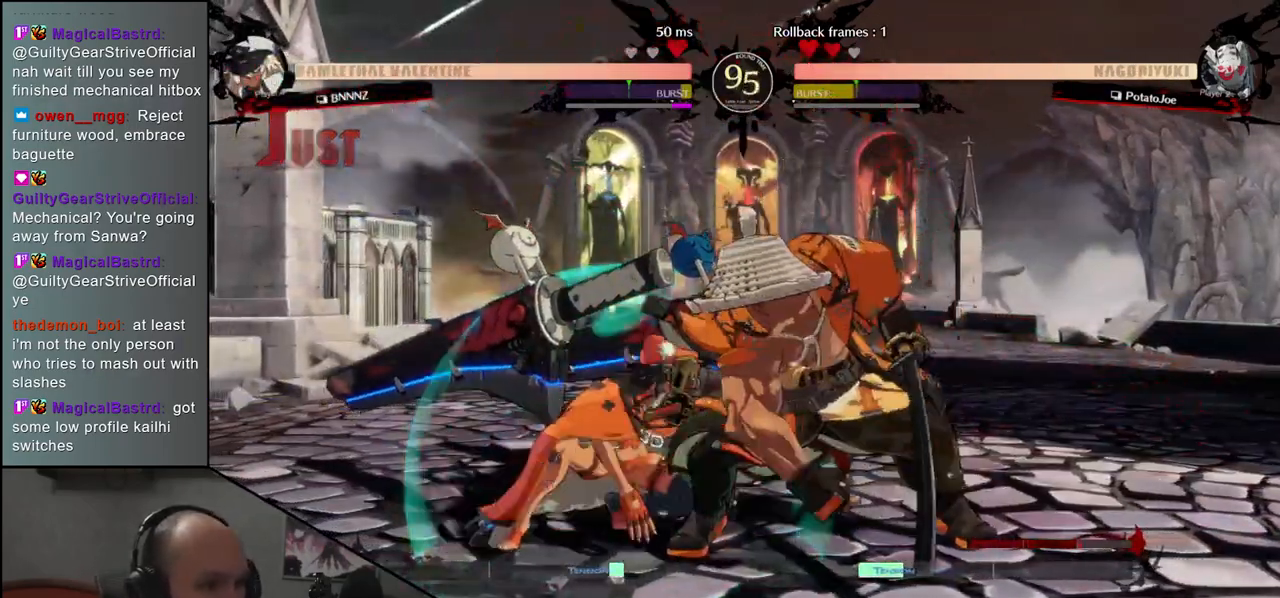
{"buttons": [], "left_stick": "down-right", "events": []}
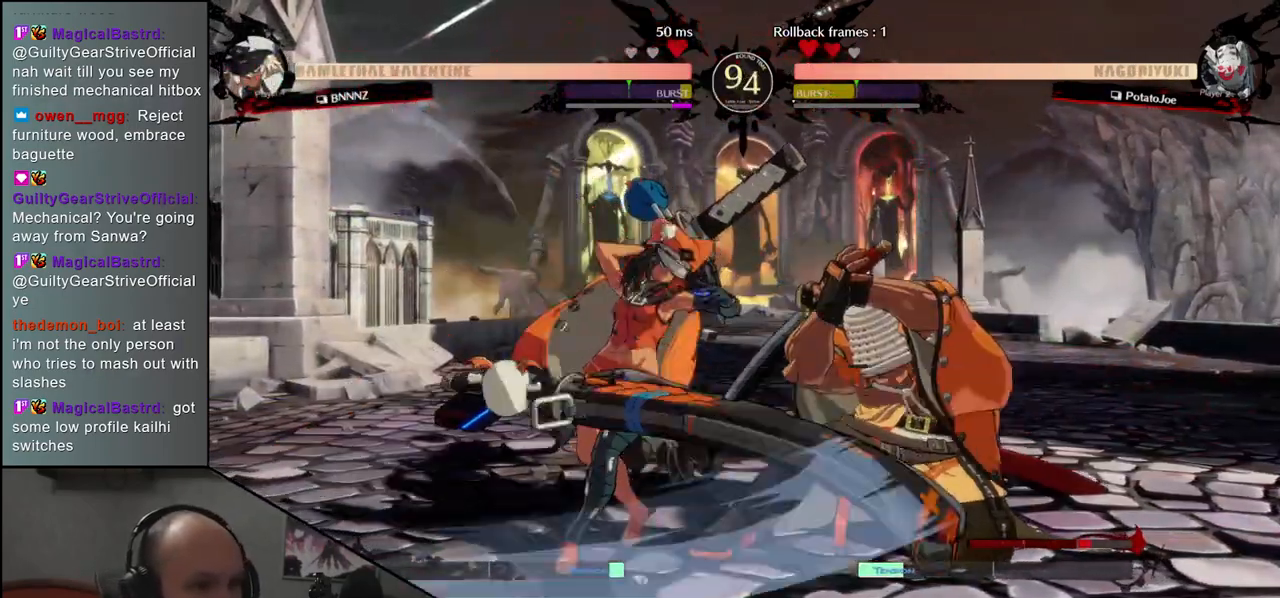
{"buttons": [], "left_stick": "down-right", "events": []}
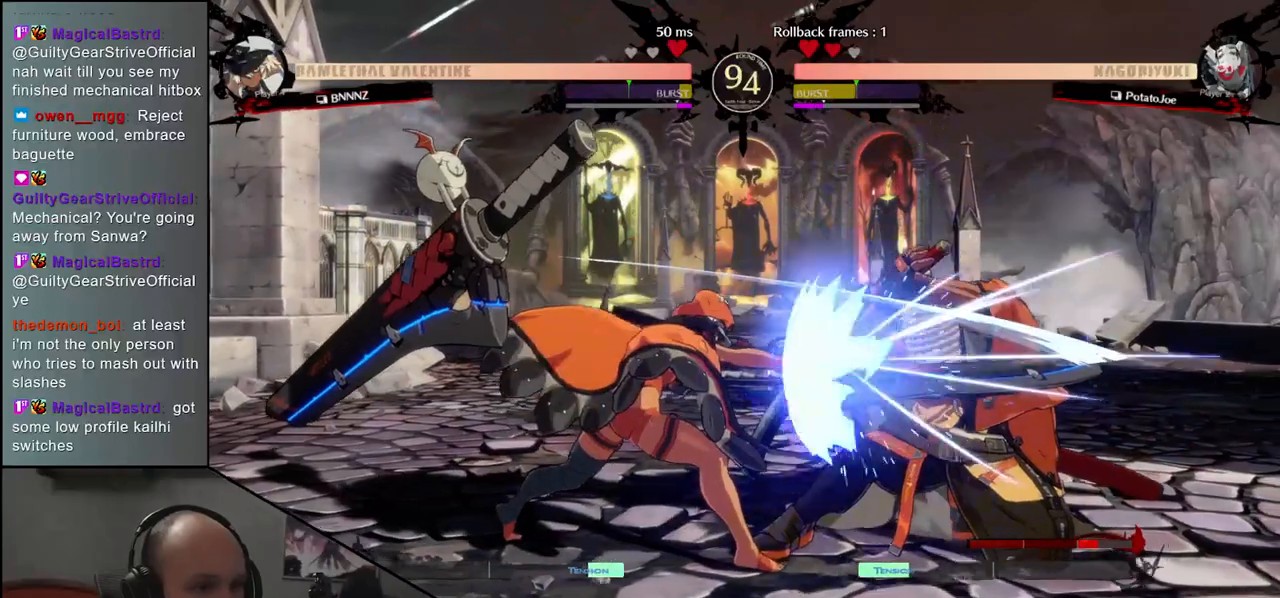
{"buttons": [], "left_stick": "up-right", "events": [[350, "left_stick", "up-right"]]}
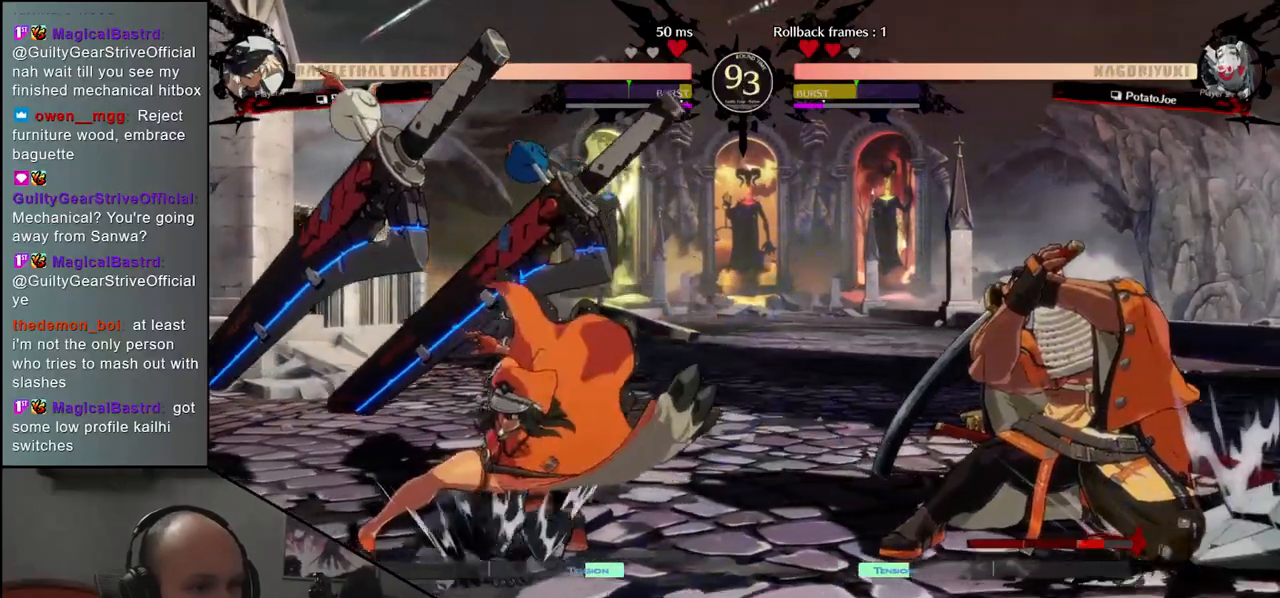
{"buttons": [], "left_stick": "down-right", "events": [[17, "left_stick", "down-right"]]}
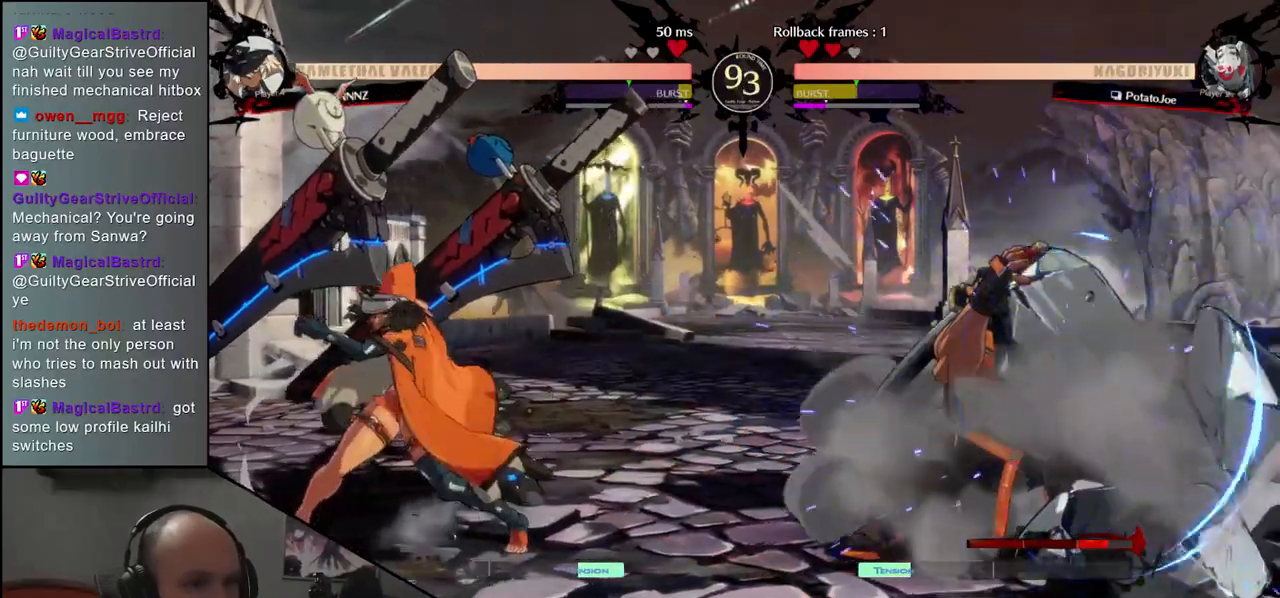
{"buttons": [], "left_stick": "up-right", "events": [[350, "left_stick", "up-right"]]}
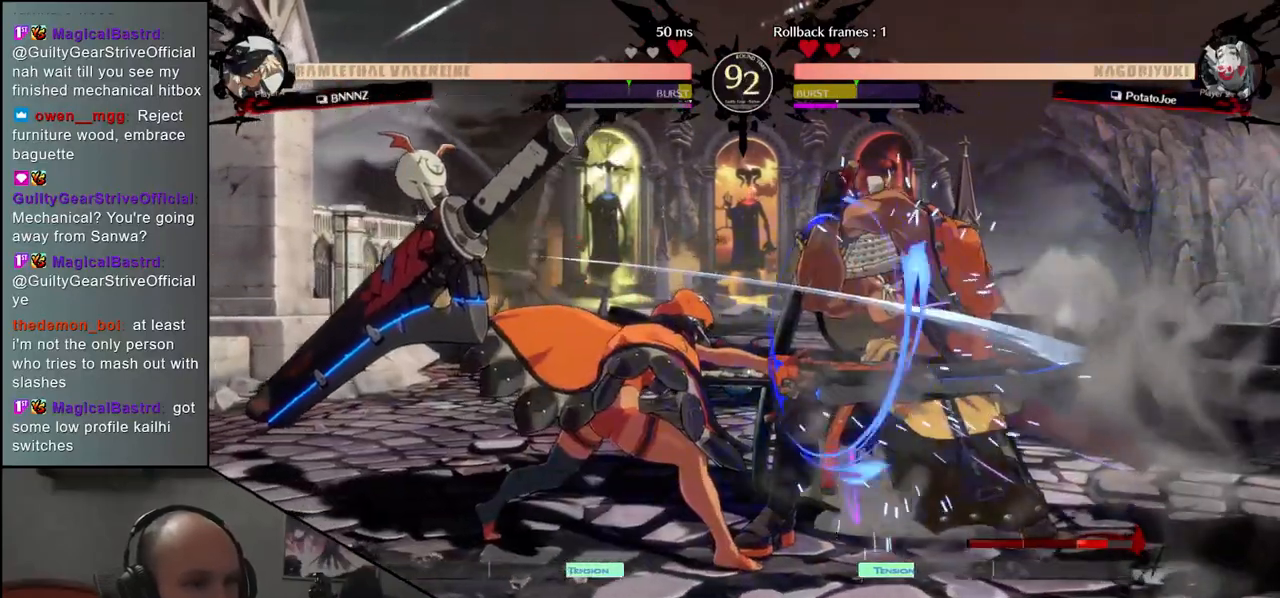
{"buttons": [], "left_stick": "down-right", "events": [[33, "left_stick", "down-right"]]}
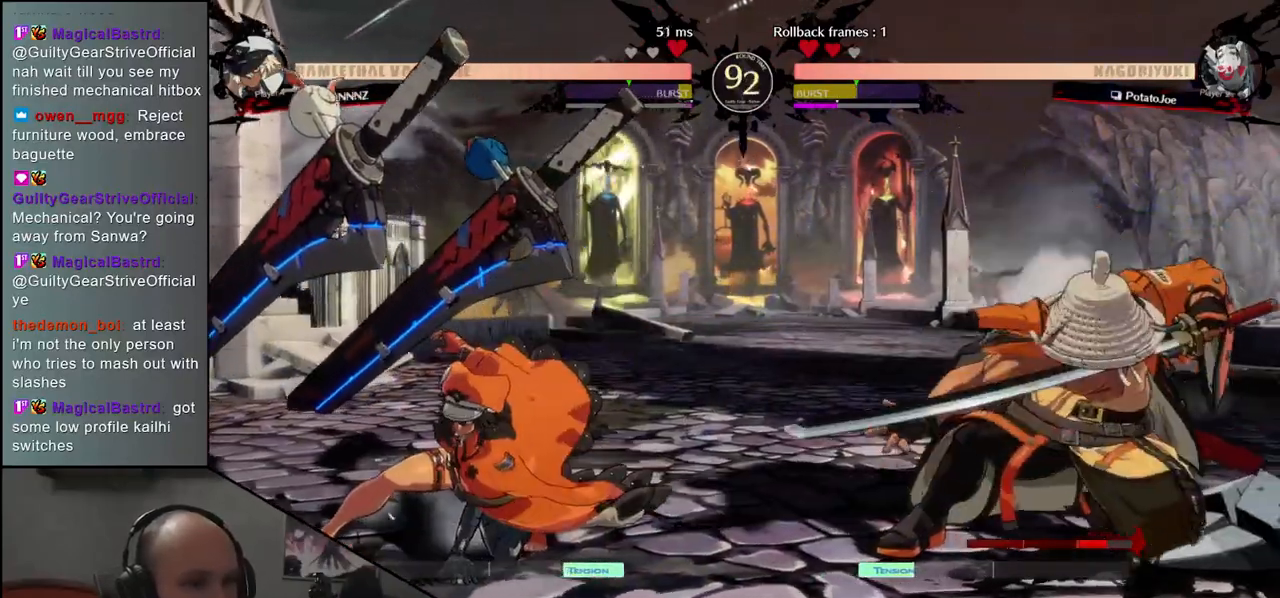
{"buttons": [], "left_stick": "down-right", "events": [[167, "left_stick", "up-right"], [333, "left_stick", "down-right"]]}
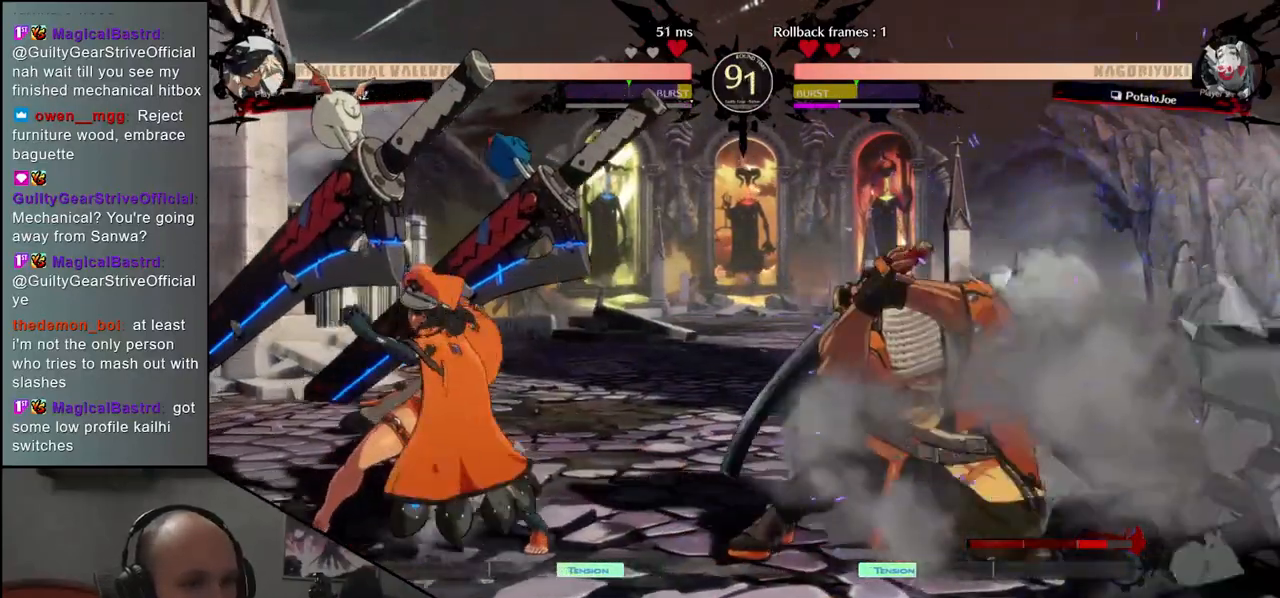
{"buttons": [], "left_stick": "down-right", "events": []}
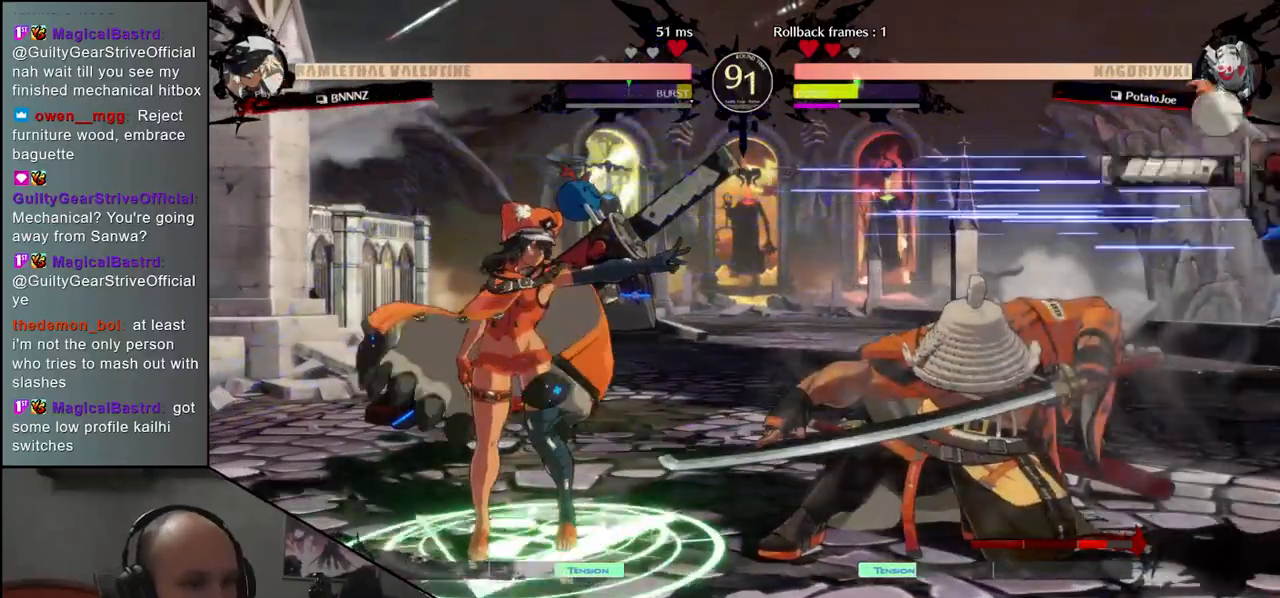
{"buttons": [], "left_stick": "down-right", "events": [[333, "left_stick", "up-right"], [483, "left_stick", "down-right"]]}
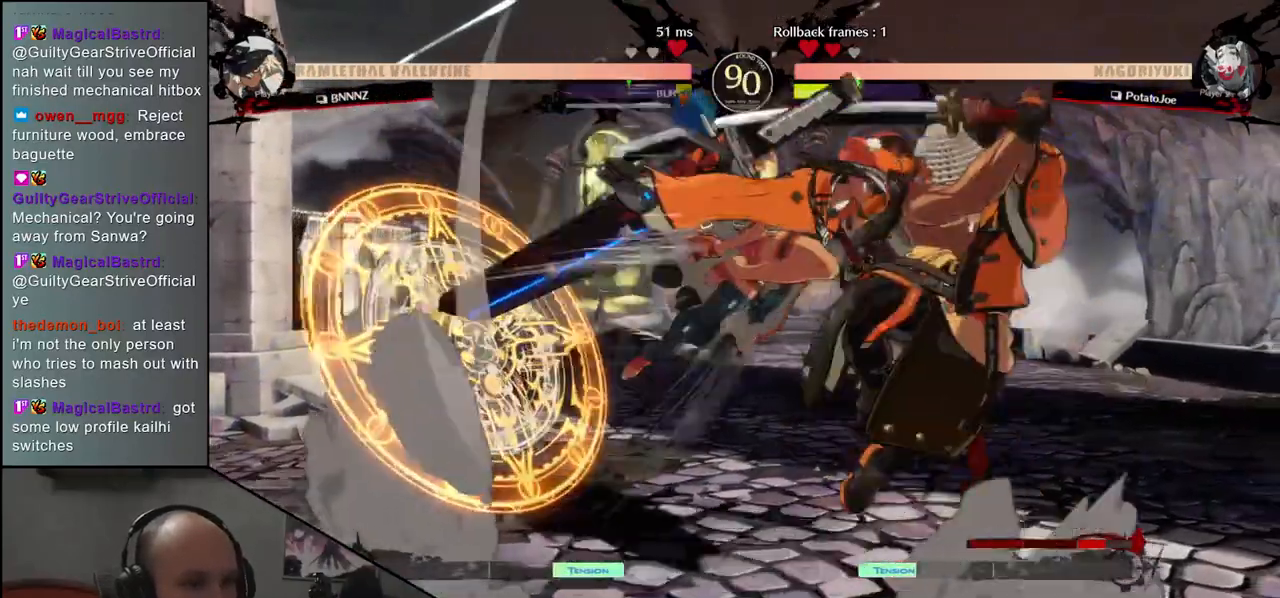
{"buttons": [], "left_stick": "down-right", "events": [[200, "L2", "down"], [283, "L2", "up"]]}
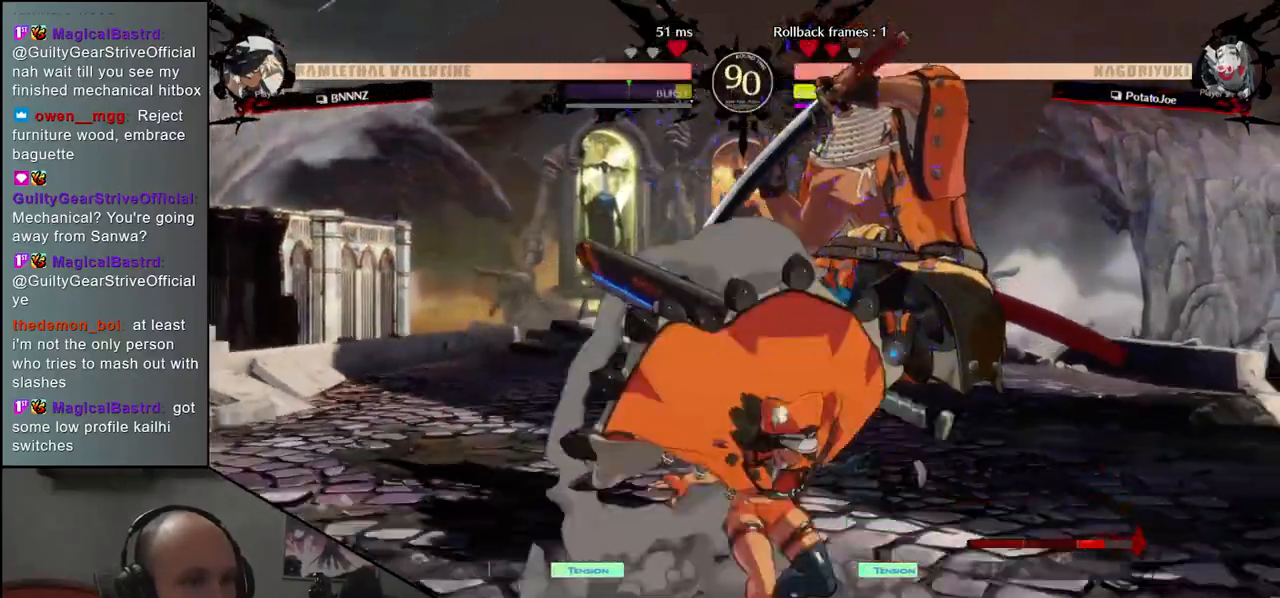
{"buttons": [], "left_stick": "down-right", "events": []}
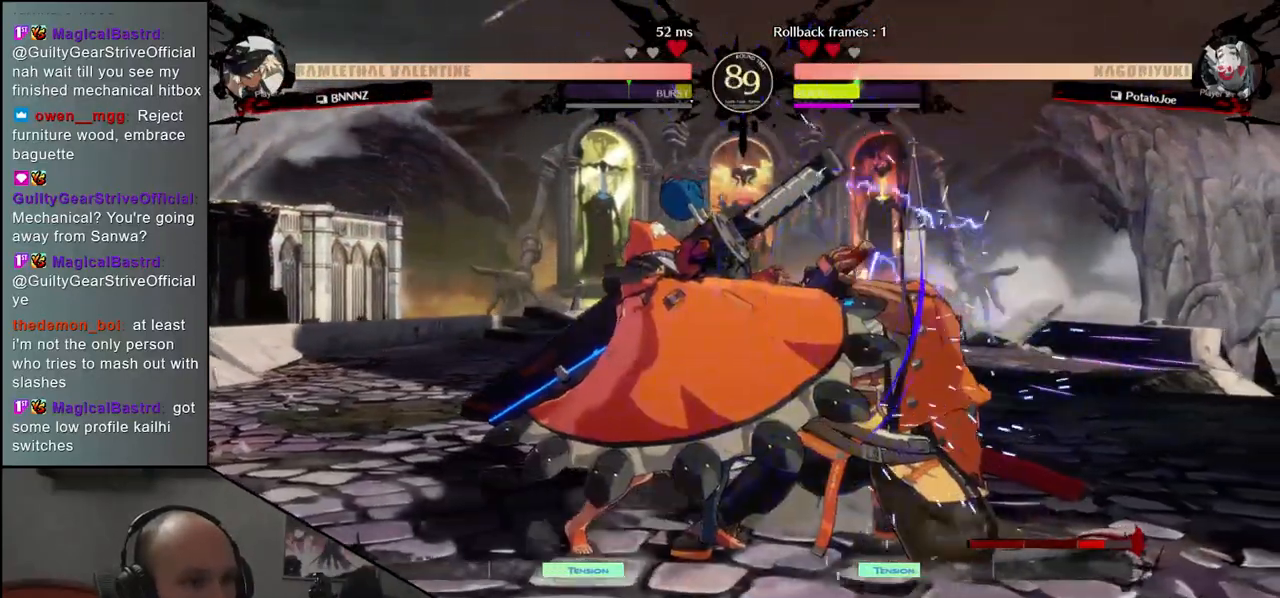
{"buttons": [], "left_stick": "down-right", "events": []}
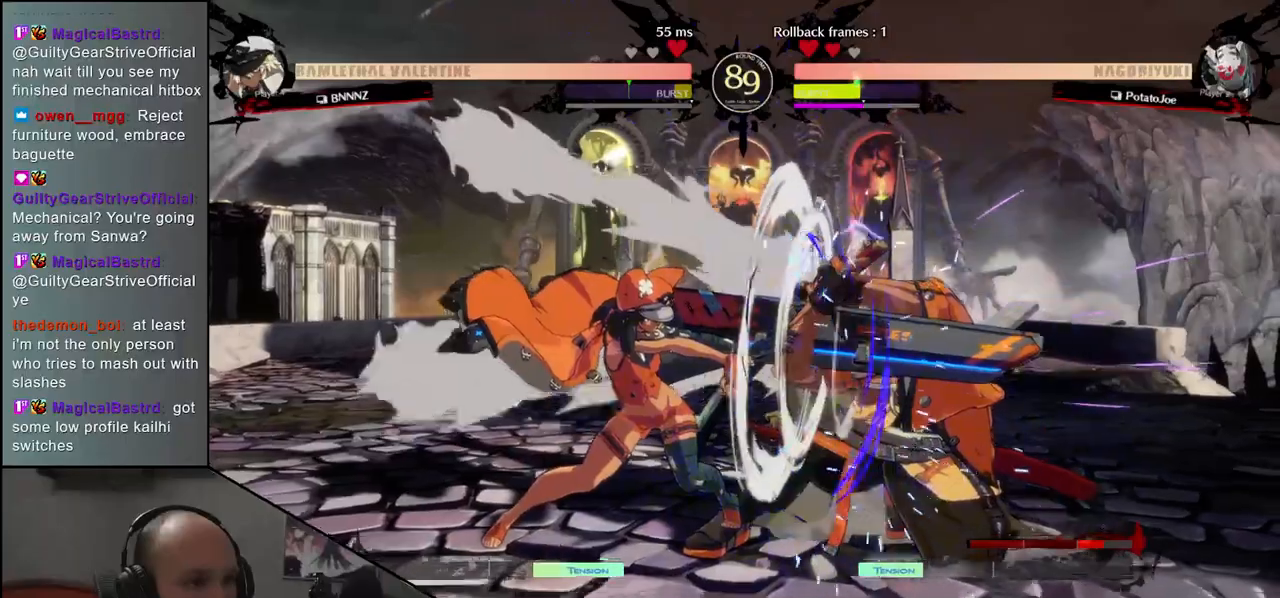
{"buttons": [], "left_stick": "center", "events": [[83, "left_stick", "down-left"], [133, "left_stick", "down-right"], [200, "L1", "down"], [250, "left_stick", "center"], [283, "L1", "up"]]}
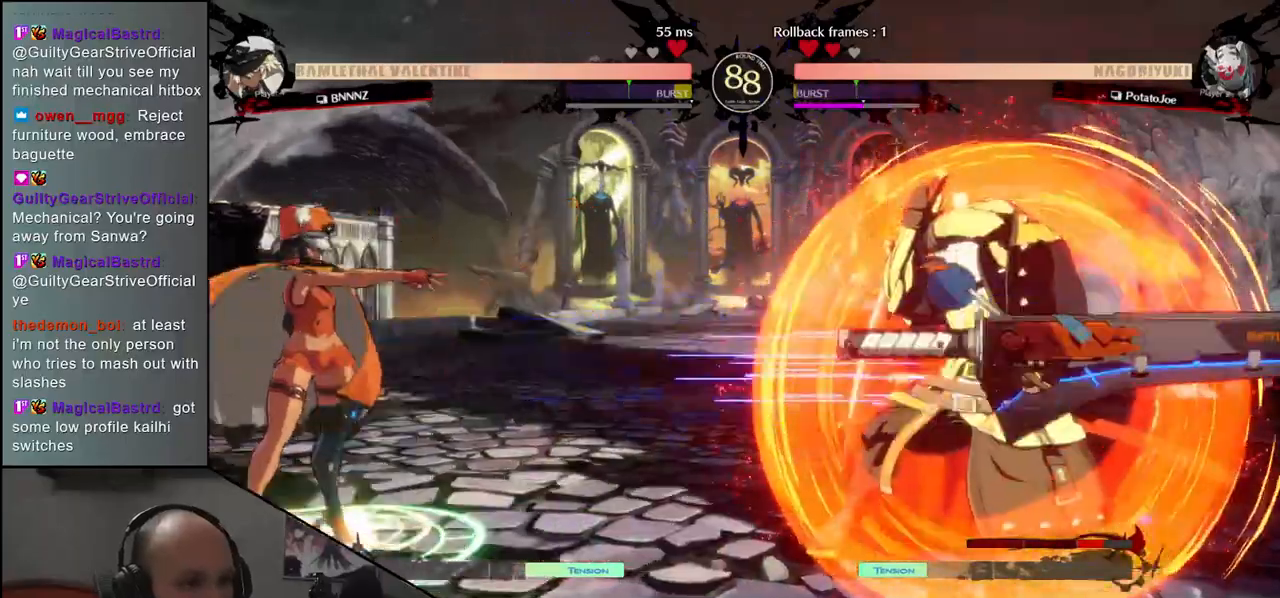
{"buttons": [], "left_stick": "right", "events": [[183, "TRIANGLE", "down"], [283, "TRIANGLE", "up"], [467, "left_stick", "right"]]}
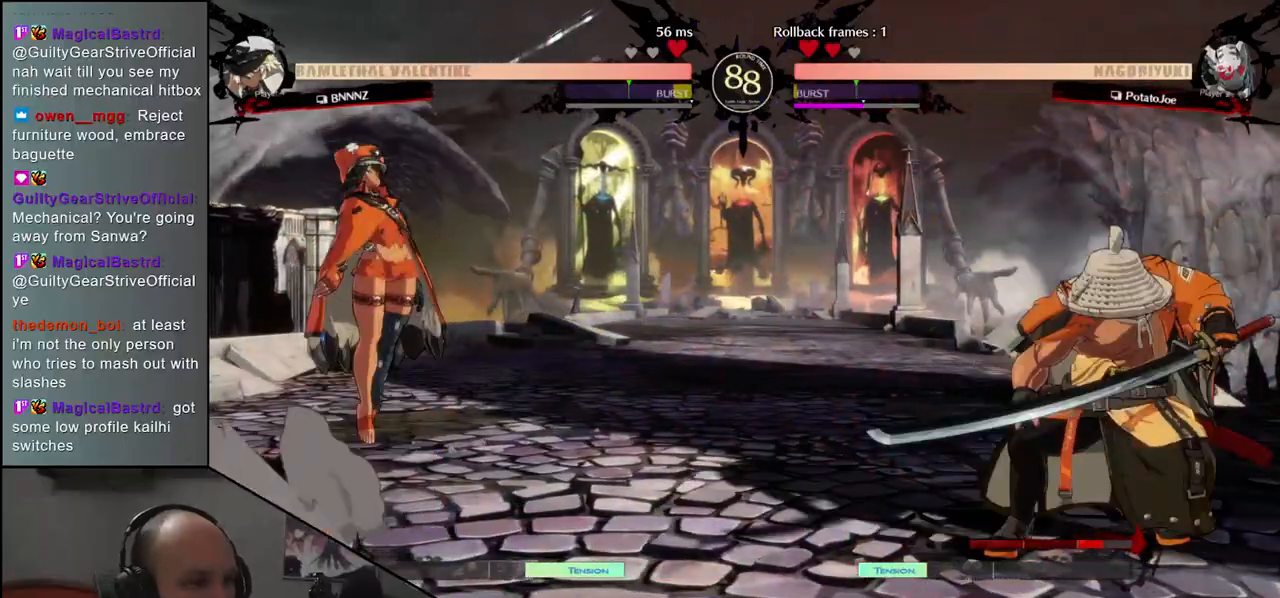
{"buttons": [], "left_stick": "right", "events": [[217, "left_stick", "down"], [283, "left_stick", "left"], [333, "left_stick", "up"], [383, "left_stick", "right"]]}
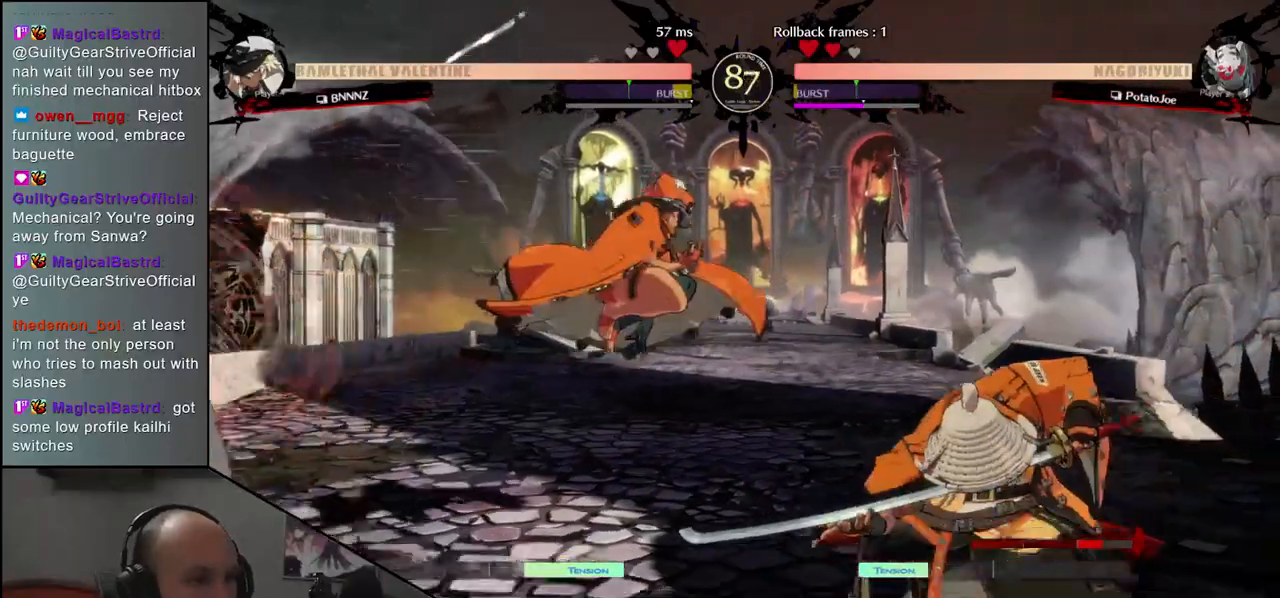
{"buttons": [], "left_stick": "right", "events": []}
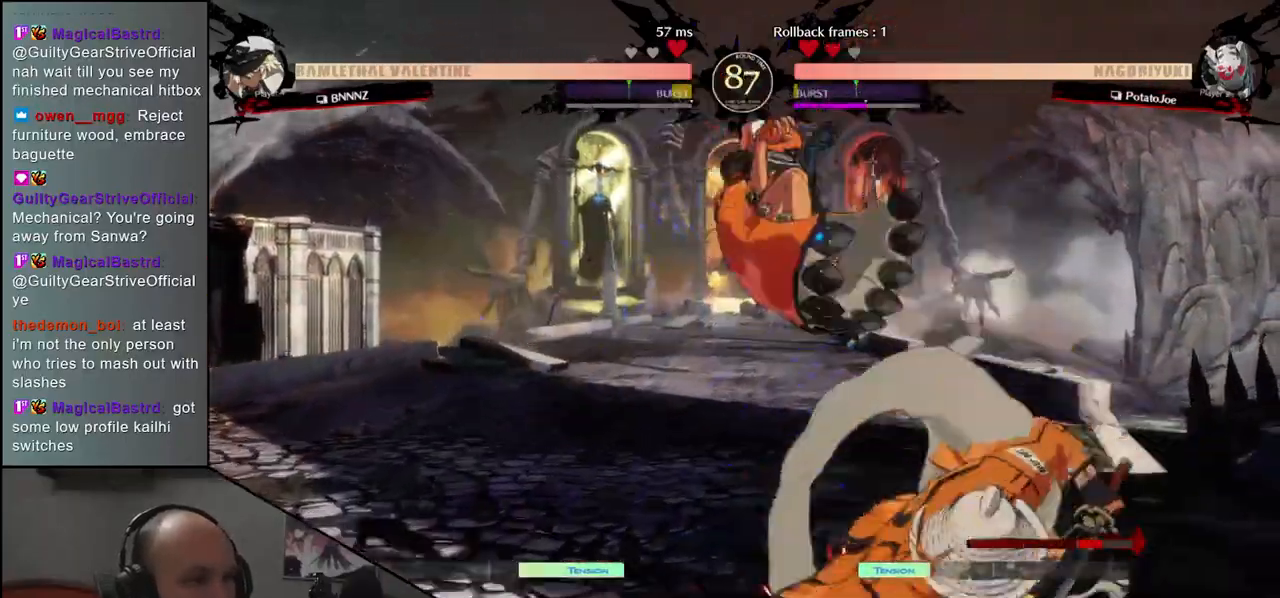
{"buttons": [], "left_stick": "right", "events": [[83, "L2", "down"], [133, "L2", "up"]]}
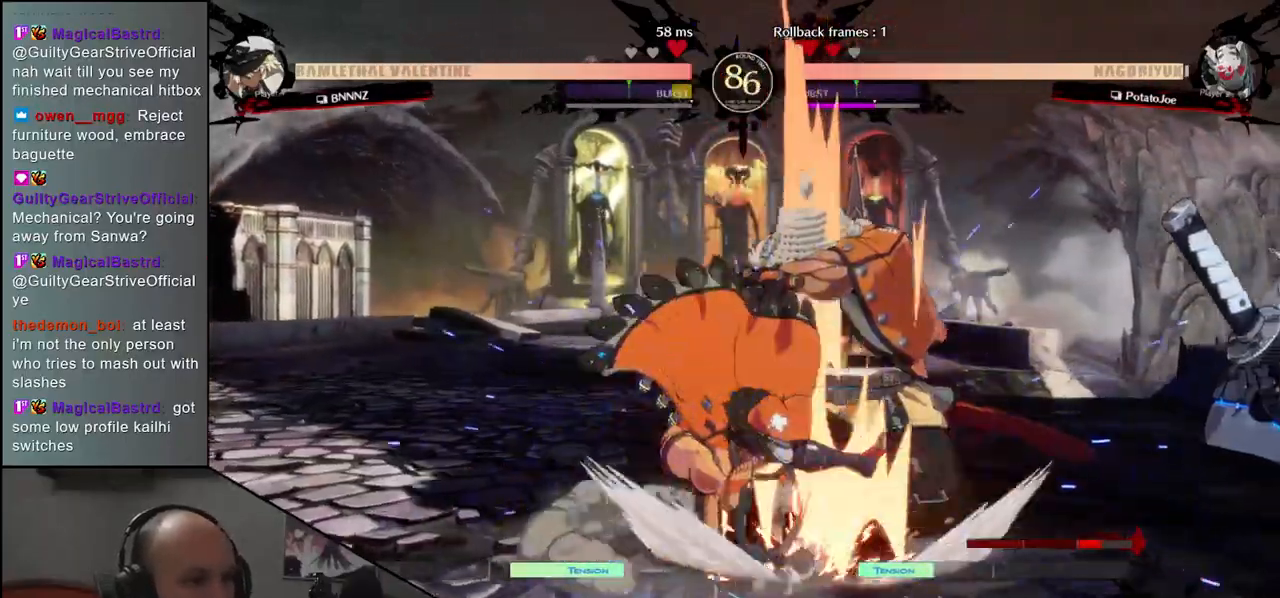
{"buttons": ["TRIANGLE"], "left_stick": "down-right", "events": [[67, "left_stick", "down-right"], [217, "L2", "down"], [300, "L2", "up"], [500, "TRIANGLE", "down"]]}
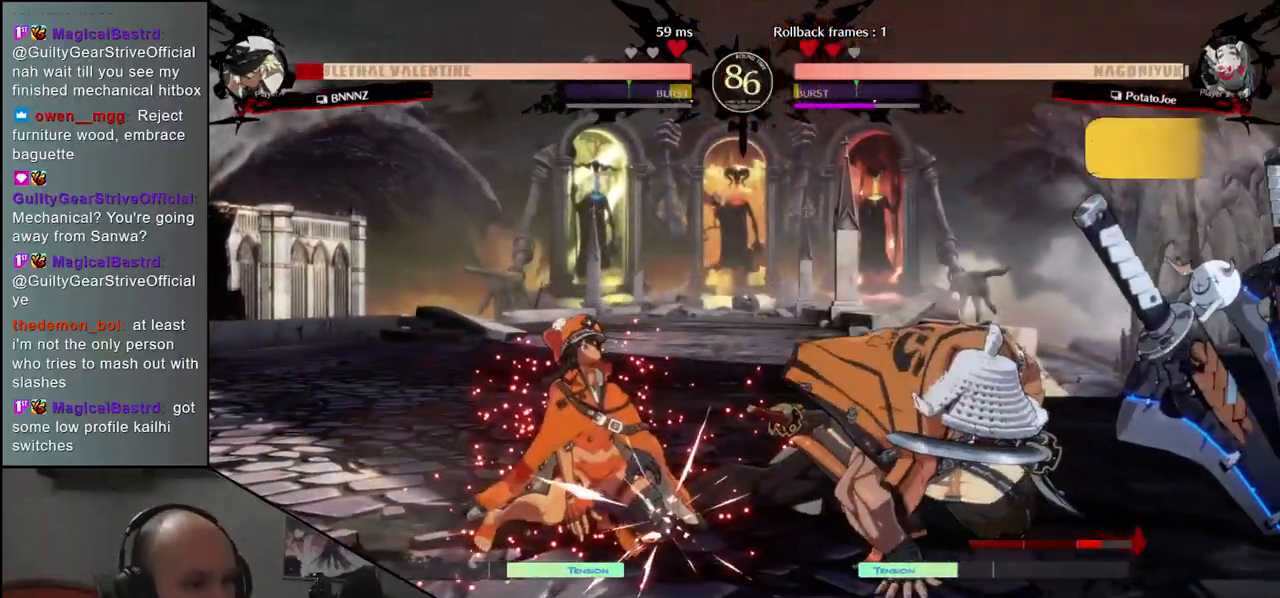
{"buttons": [], "left_stick": "center", "events": [[50, "left_stick", "center"], [83, "TRIANGLE", "up"], [183, "TRIANGLE", "down"], [283, "TRIANGLE", "up"], [367, "TRIANGLE", "down"], [450, "TRIANGLE", "up"]]}
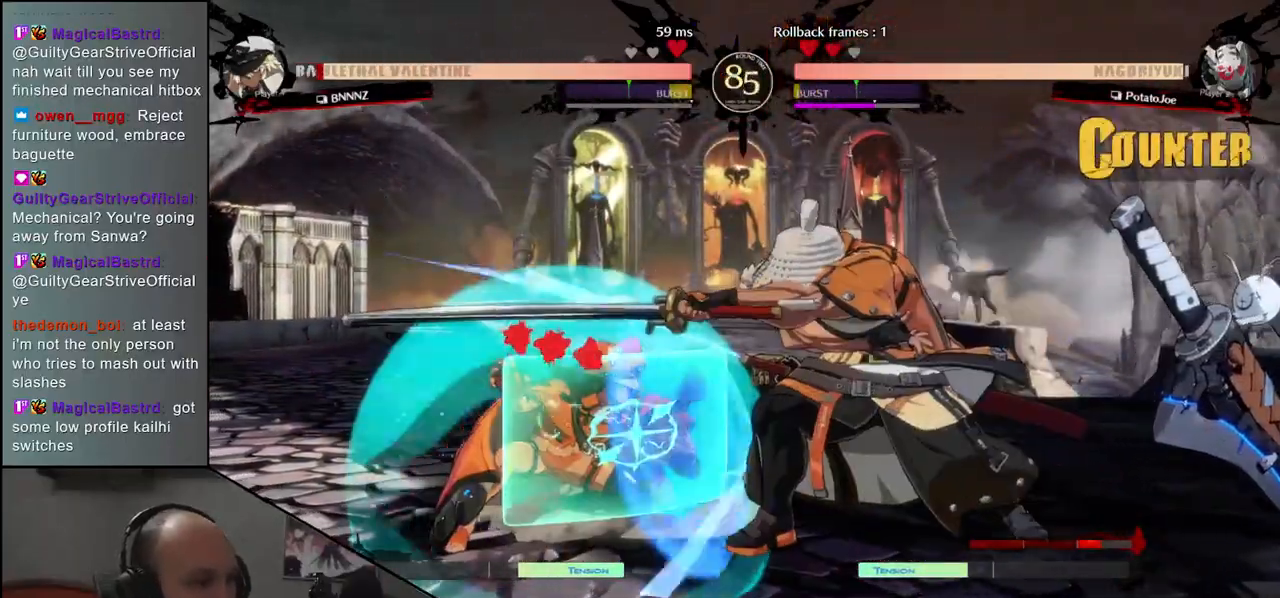
{"buttons": [], "left_stick": "down-right", "events": [[50, "TRIANGLE", "down"], [167, "TRIANGLE", "up"], [333, "left_stick", "left"], [483, "left_stick", "down-right"]]}
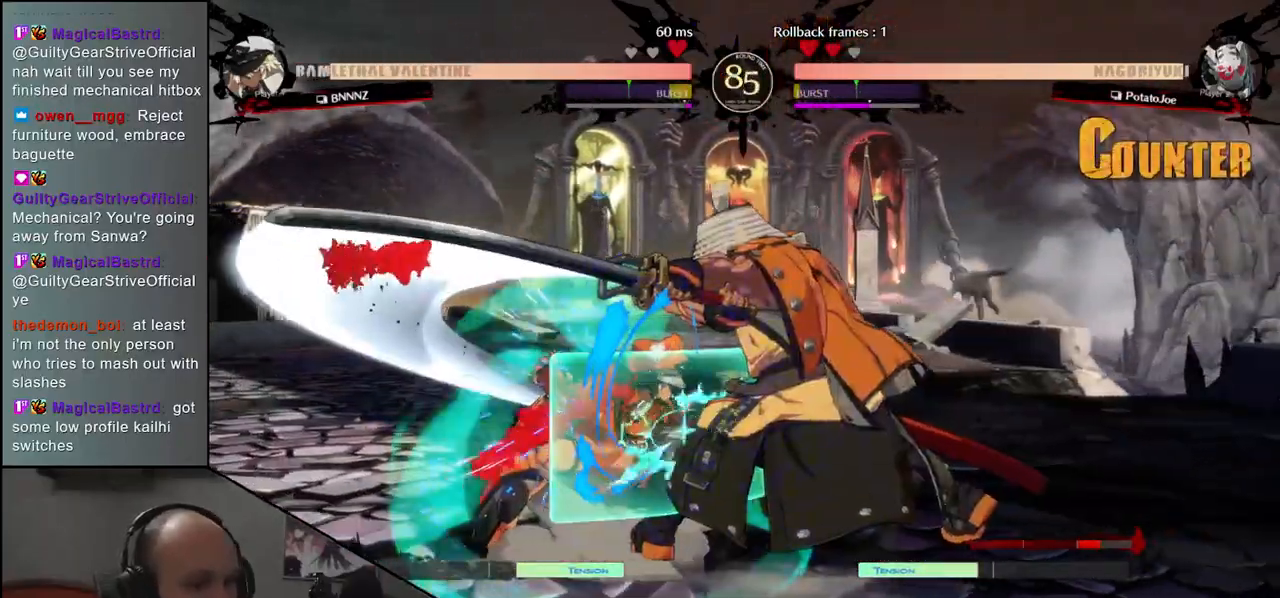
{"buttons": ["TRIANGLE"], "left_stick": "center", "events": [[17, "left_stick", "right"], [33, "L2", "down"], [83, "left_stick", "left"], [117, "L2", "up"], [283, "TRIANGLE", "down"], [400, "TRIANGLE", "up"], [450, "left_stick", "center"], [500, "TRIANGLE", "down"]]}
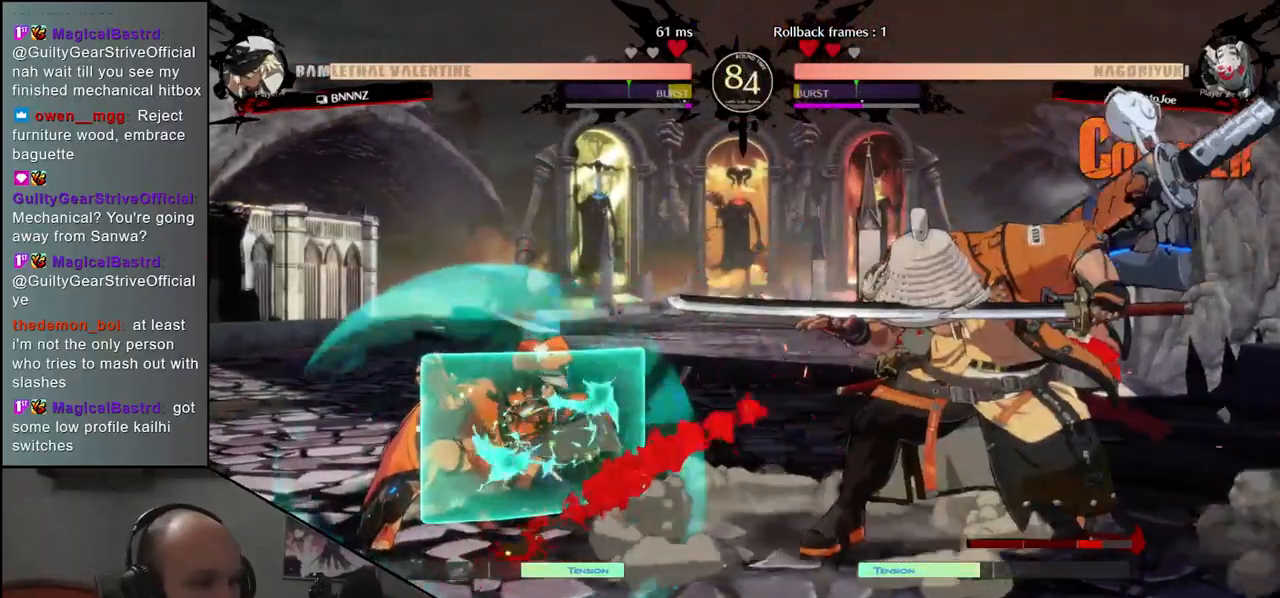
{"buttons": [], "left_stick": "center", "events": [[117, "TRIANGLE", "up"], [217, "TRIANGLE", "down"], [350, "TRIANGLE", "up"]]}
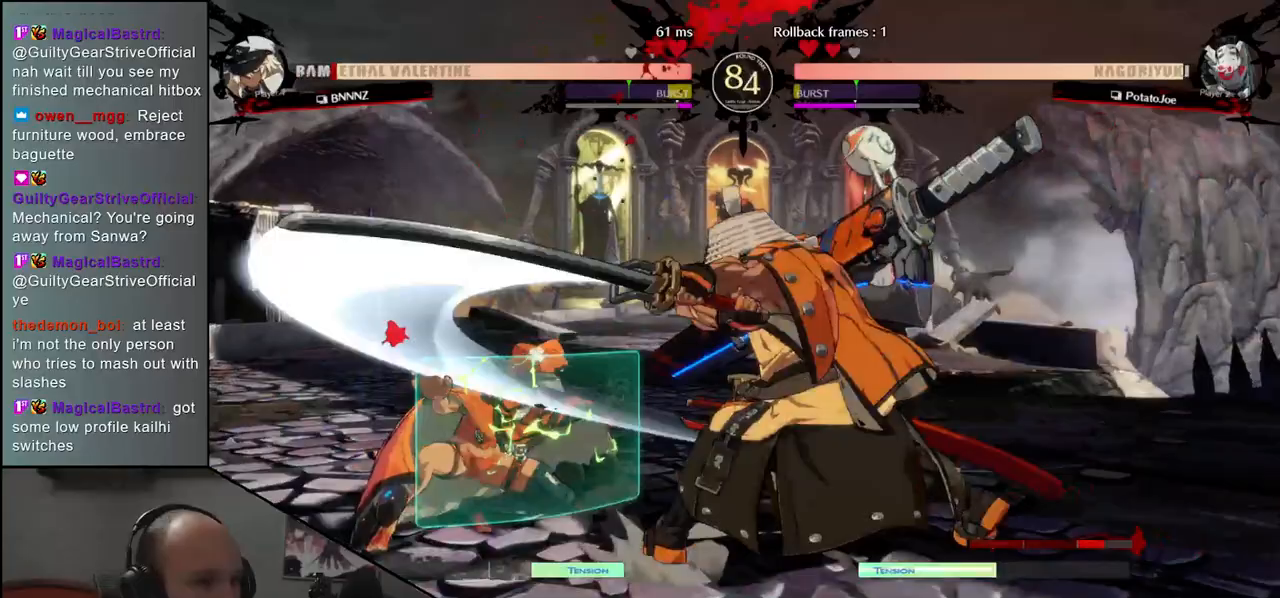
{"buttons": ["SQUARE"], "left_stick": "left", "events": [[317, "left_stick", "left"], [450, "SQUARE", "down"]]}
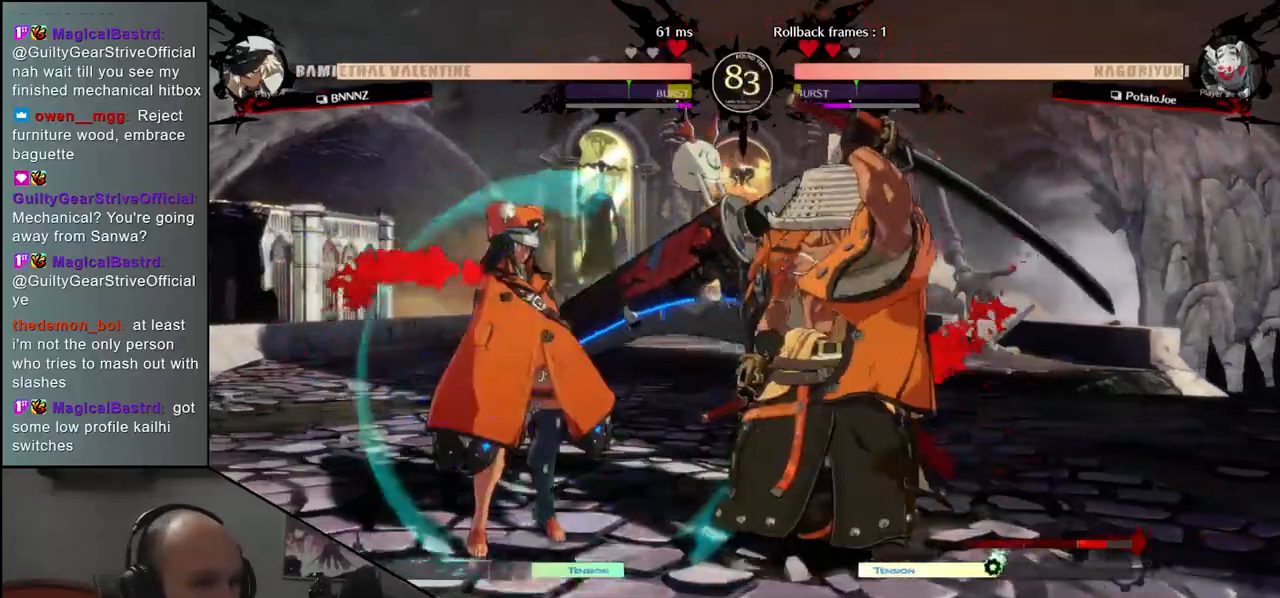
{"buttons": [], "left_stick": "left", "events": [[33, "SQUARE", "up"], [150, "SQUARE", "down"], [167, "SQUARE", "up"], [250, "SQUARE", "down"], [367, "SQUARE", "up"]]}
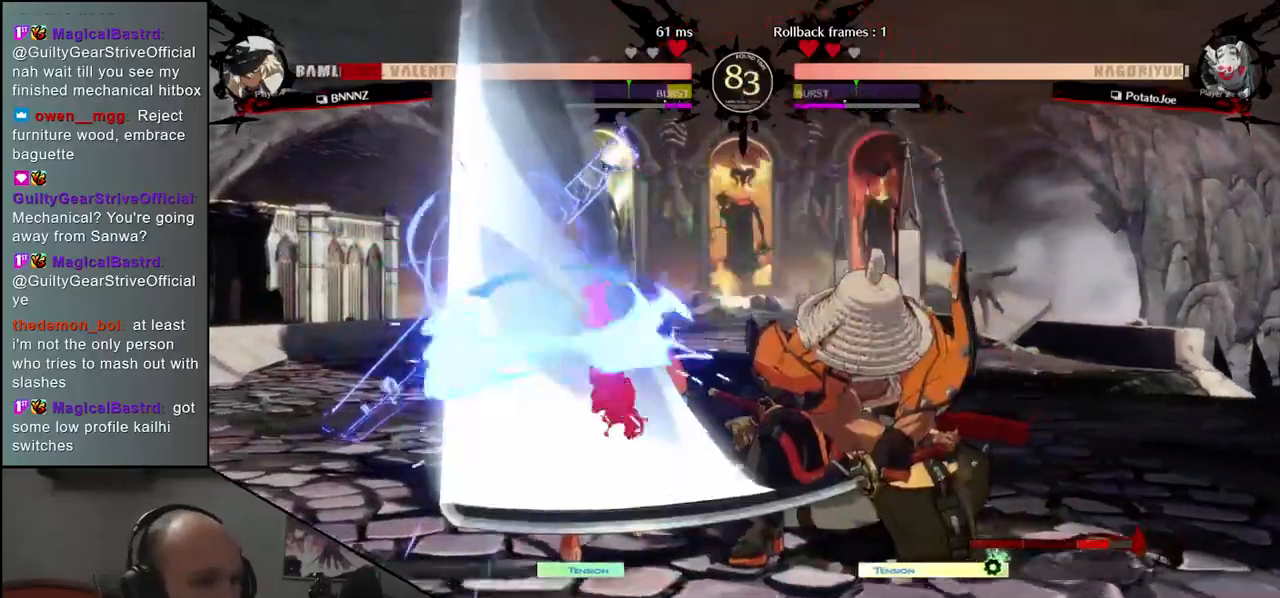
{"buttons": [], "left_stick": "left", "events": [[33, "R2", "down"], [33, "SQUARE", "down"], [33, "TRIANGLE", "down"], [50, "R1", "down"], [200, "R1", "up"], [200, "R2", "up"], [200, "SQUARE", "up"], [200, "TRIANGLE", "up"]]}